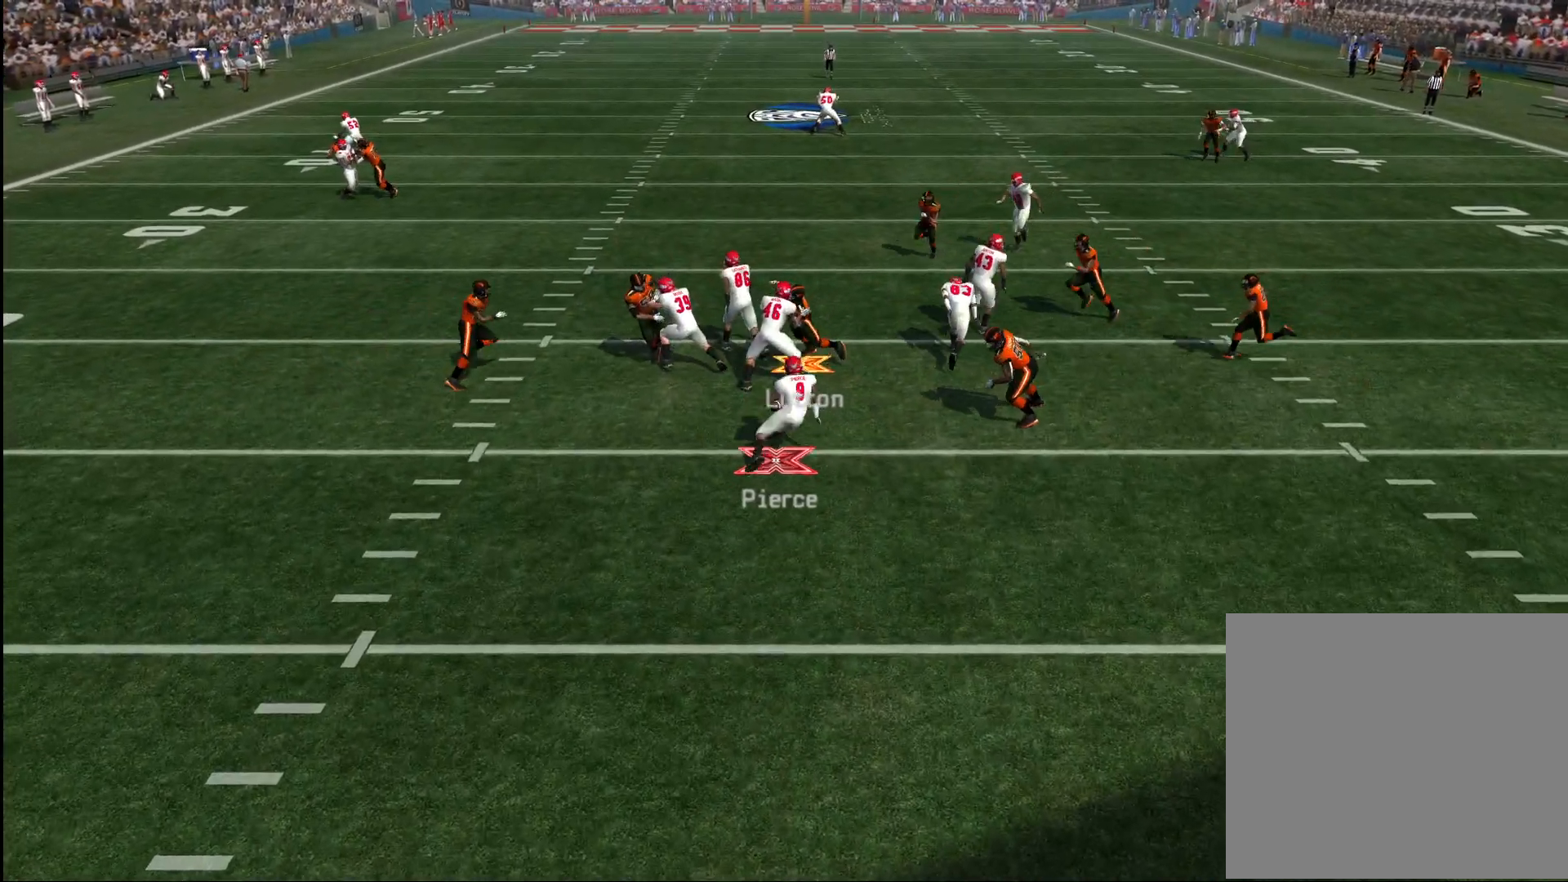
Gameplay with a controller (PlayStation layout); each line is a JSON object with the inputs held at the frame after it. "events" lists button and stick changes between this image and that frame as [ms after this image, input, new state], when the widget could be followed in between.
{"buttons": ["CROSS", "R2"], "left_stick": "up-right", "right_stick": "center", "events": [[150, "R2", "down"], [167, "left_stick", "up-right"], [300, "R2", "up"], [433, "CROSS", "down"], [483, "R2", "down"]]}
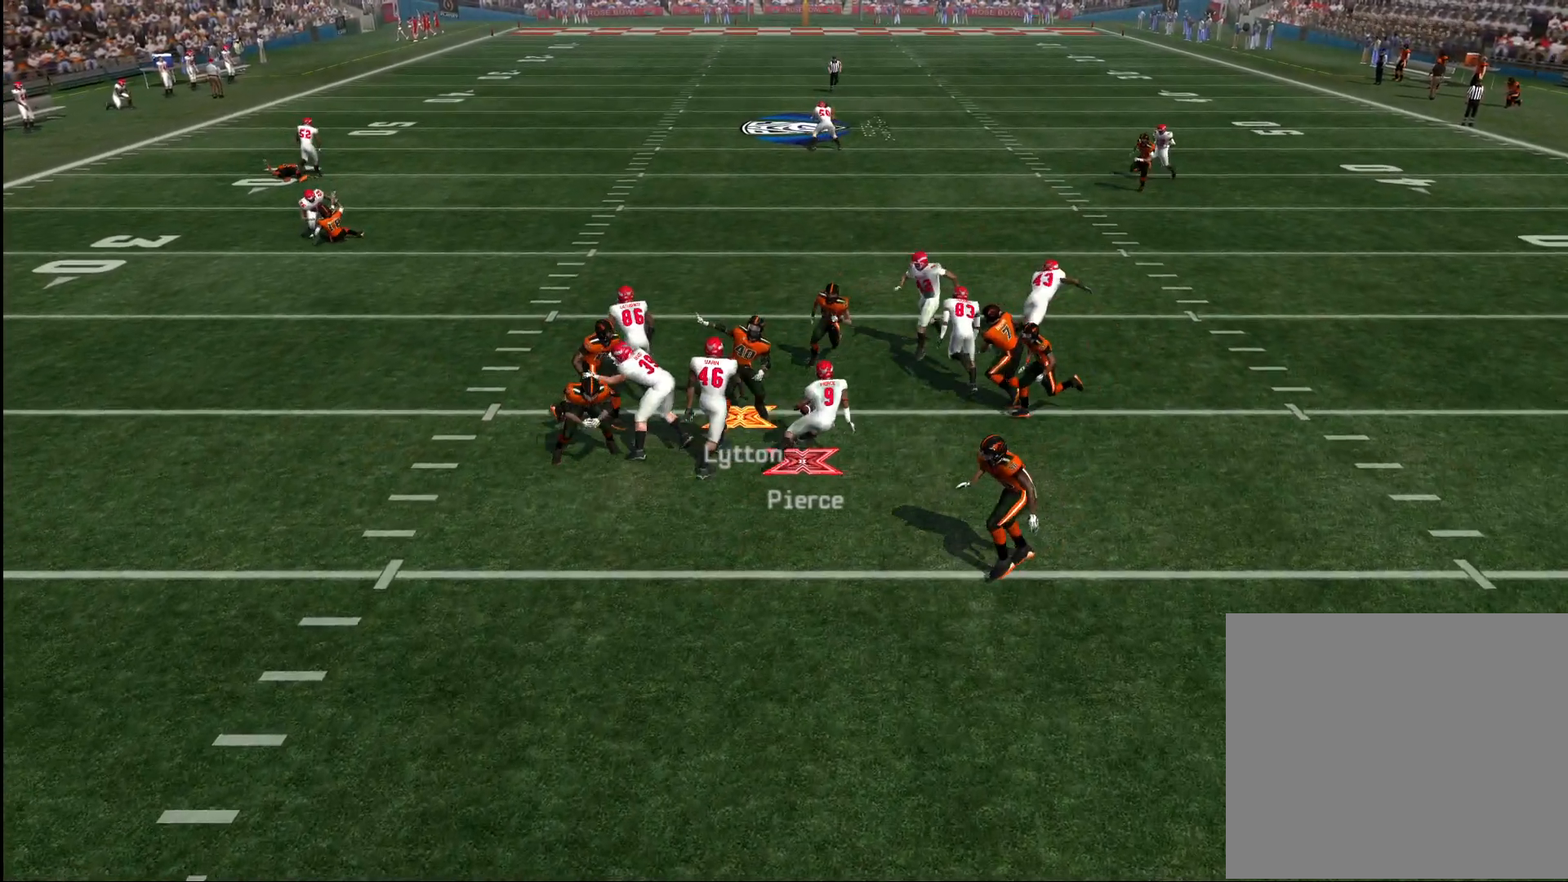
{"buttons": ["CROSS"], "left_stick": "up-right", "right_stick": "center", "events": [[50, "left_stick", "down-right"], [250, "left_stick", "right"], [350, "left_stick", "up-right"], [483, "R2", "up"]]}
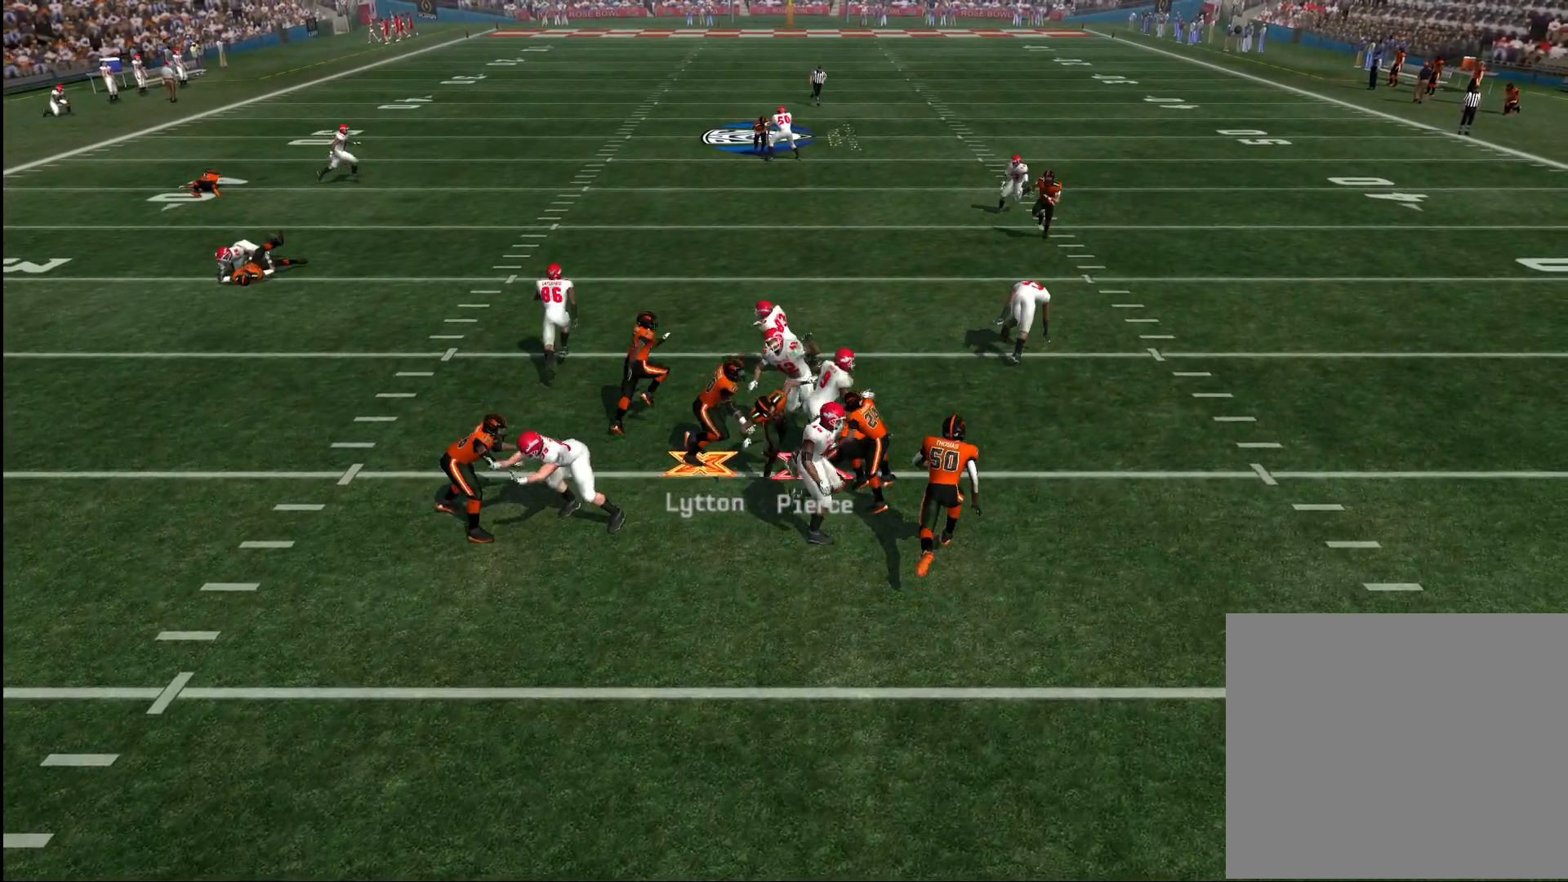
{"buttons": [], "left_stick": "up-right", "right_stick": "center", "events": [[50, "R2", "down"], [67, "left_stick", "right"], [200, "left_stick", "up-right"], [400, "CROSS", "up"], [433, "R2", "up"]]}
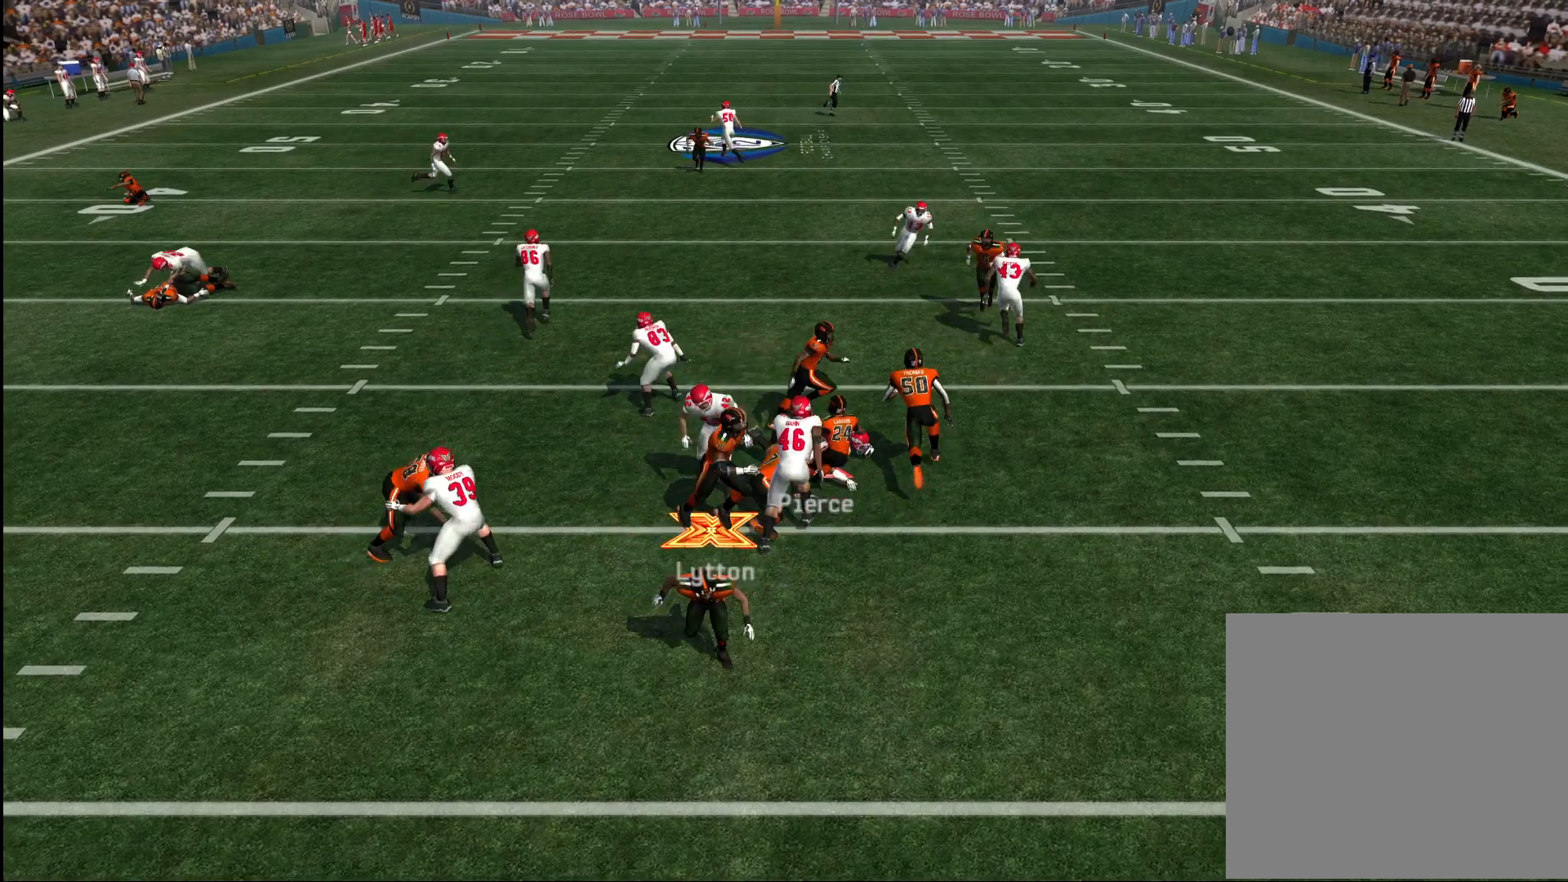
{"buttons": ["CROSS"], "left_stick": "center", "right_stick": "center", "events": [[400, "left_stick", "center"], [450, "CROSS", "down"]]}
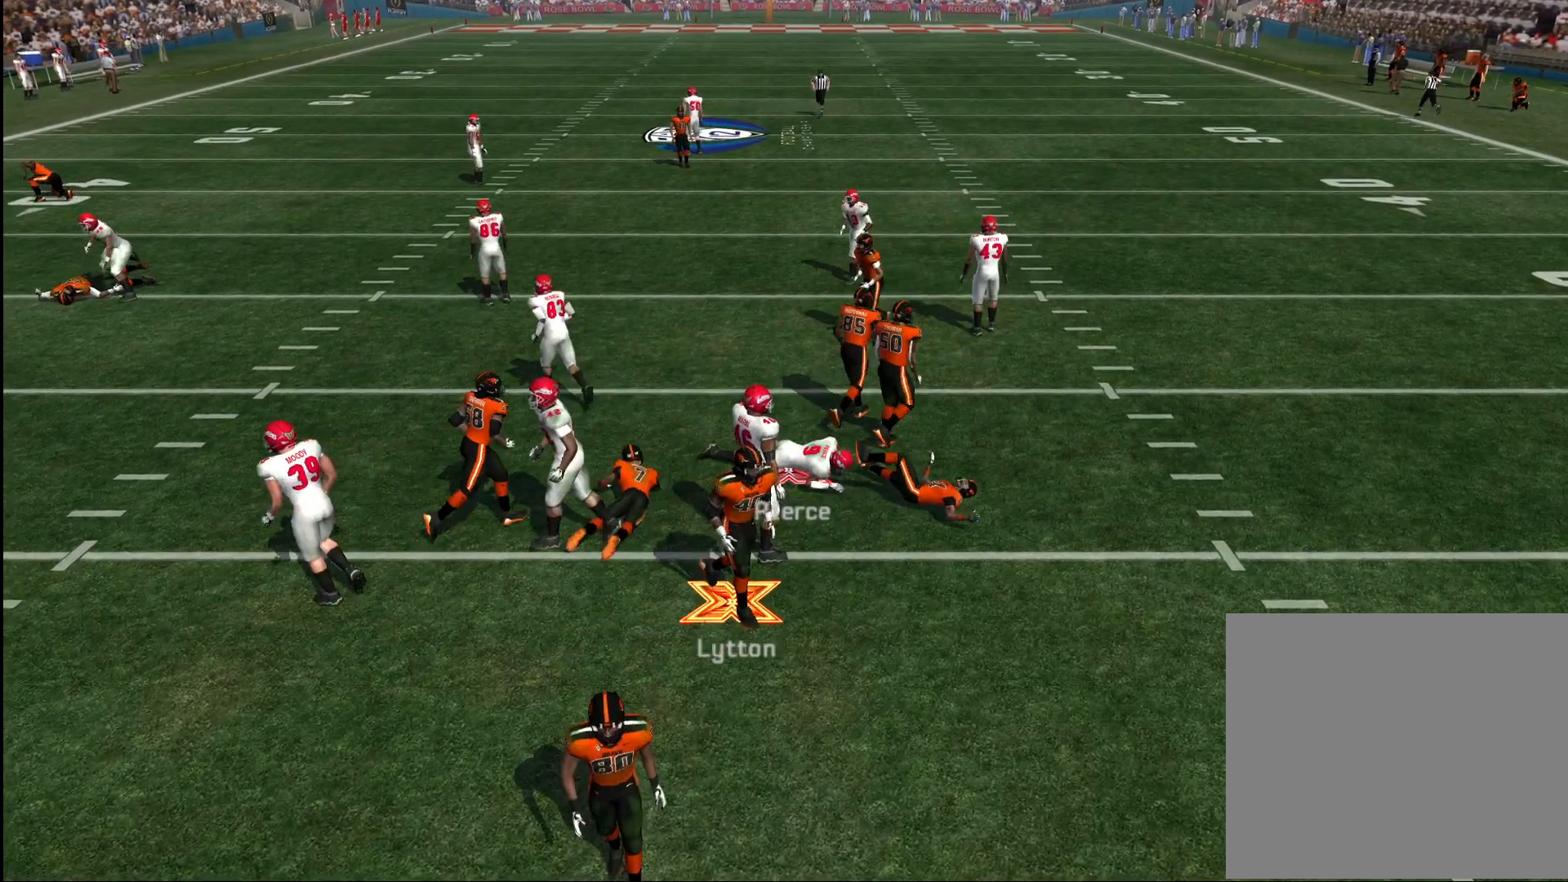
{"buttons": [], "left_stick": "center", "right_stick": "center", "events": [[17, "CROSS", "up"], [100, "CROSS", "down"], [167, "CROSS", "up"], [233, "CROSS", "down"], [283, "CROSS", "up"], [350, "CROSS", "down"], [383, "CROSS", "up"], [467, "CROSS", "down"], [500, "CROSS", "up"]]}
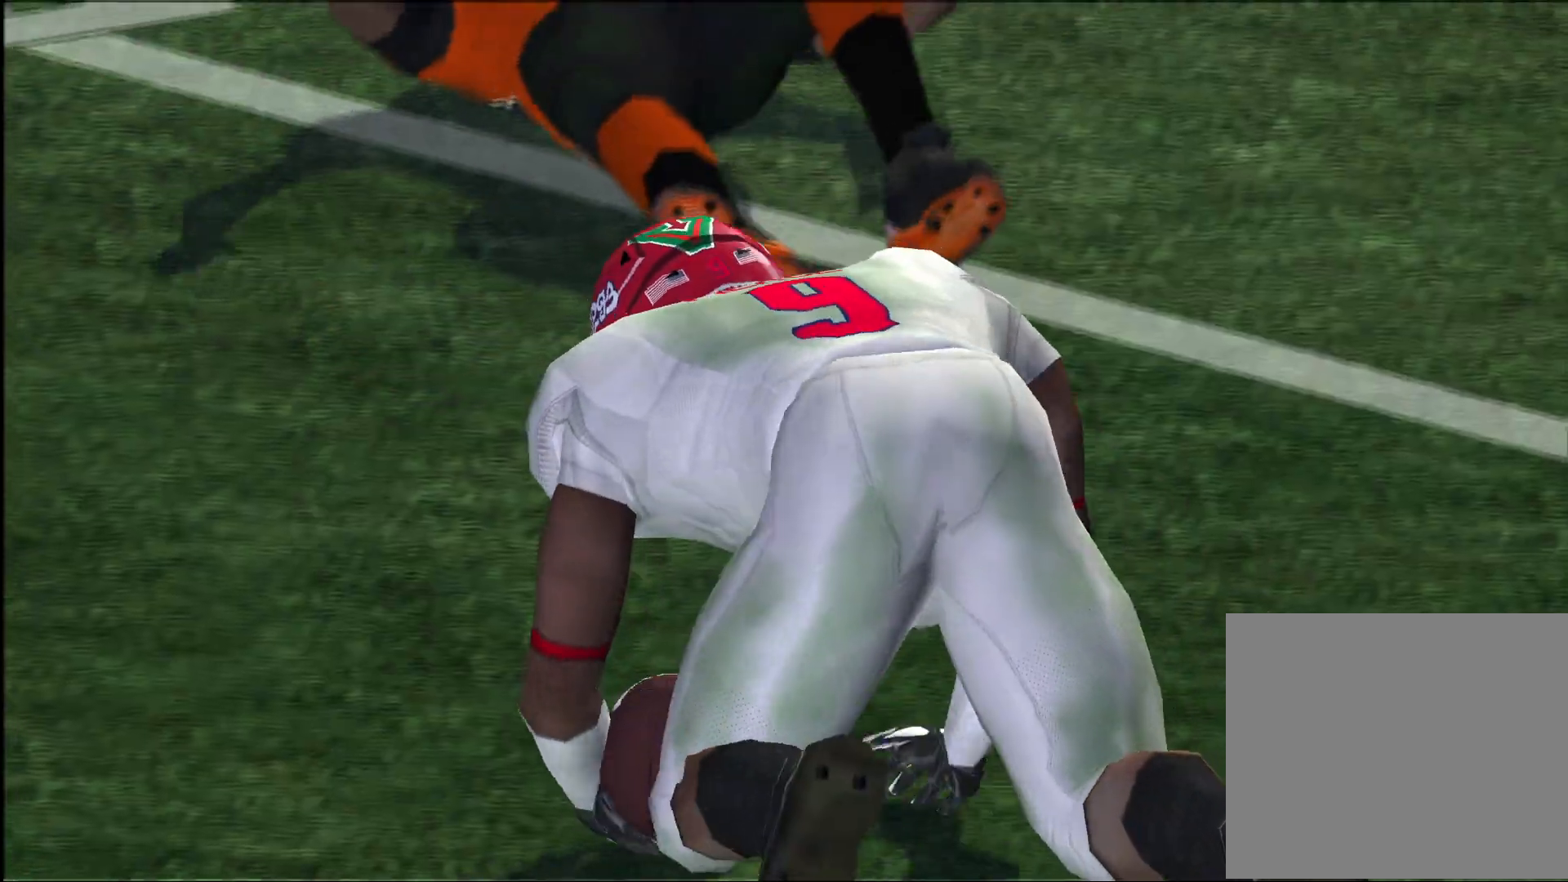
{"buttons": [], "left_stick": "center", "right_stick": "center", "events": [[183, "CROSS", "down"], [233, "CROSS", "up"], [333, "CROSS", "down"], [400, "CROSS", "up"]]}
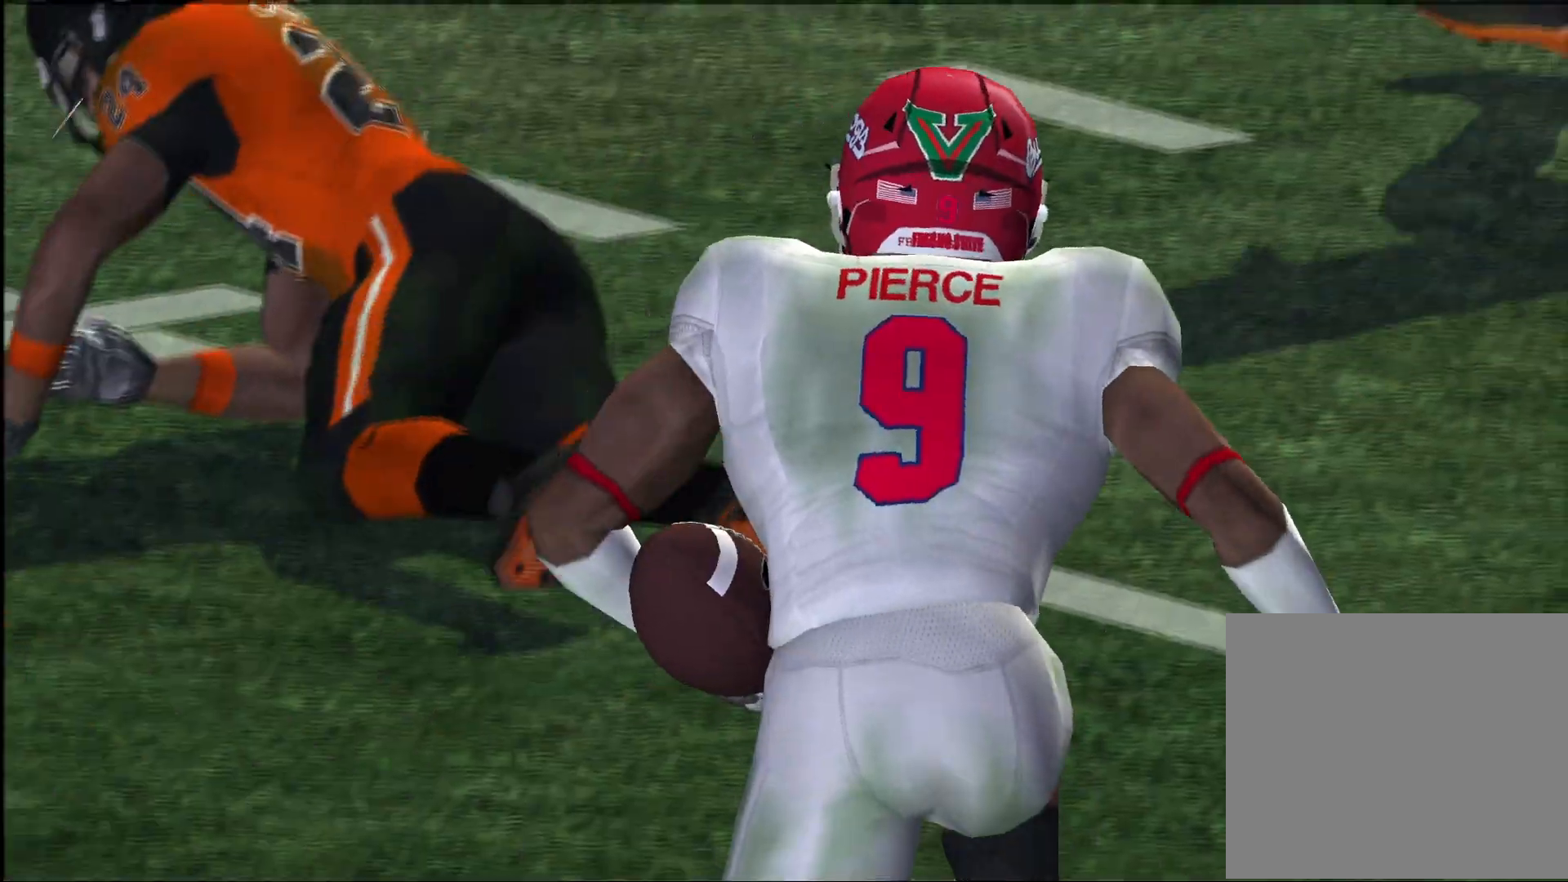
{"buttons": [], "left_stick": "center", "right_stick": "center", "events": [[67, "CROSS", "down"], [100, "CROSS", "up"], [183, "CROSS", "down"], [233, "CROSS", "up"], [267, "CROSS", "down"], [350, "CROSS", "up"]]}
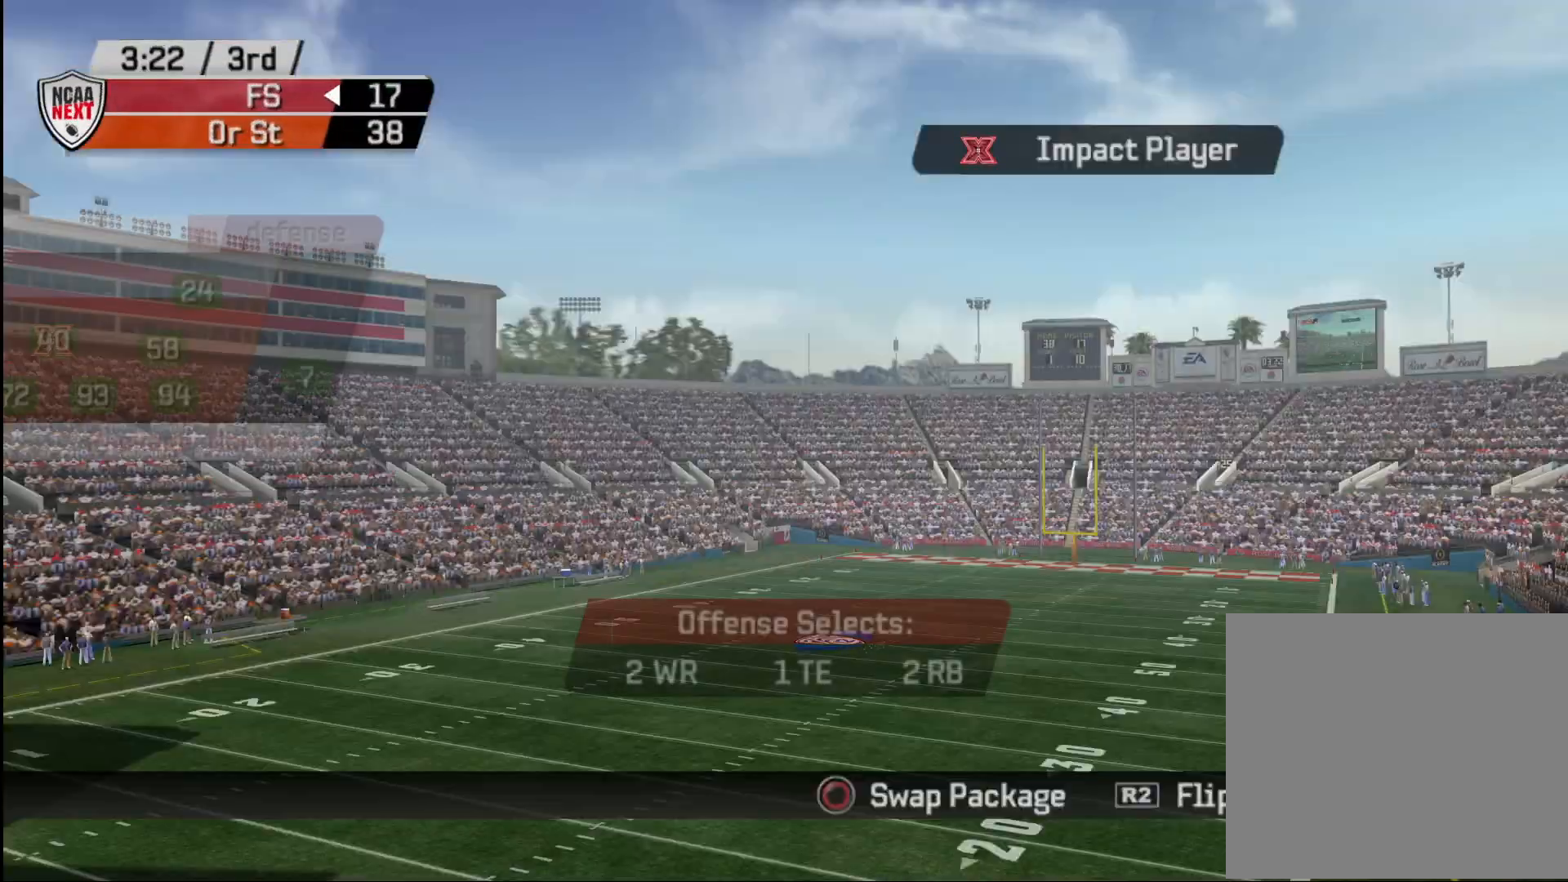
{"buttons": [], "left_stick": "center", "right_stick": "center", "events": [[333, "DPAD_DOWN", "down"], [500, "DPAD_DOWN", "up"]]}
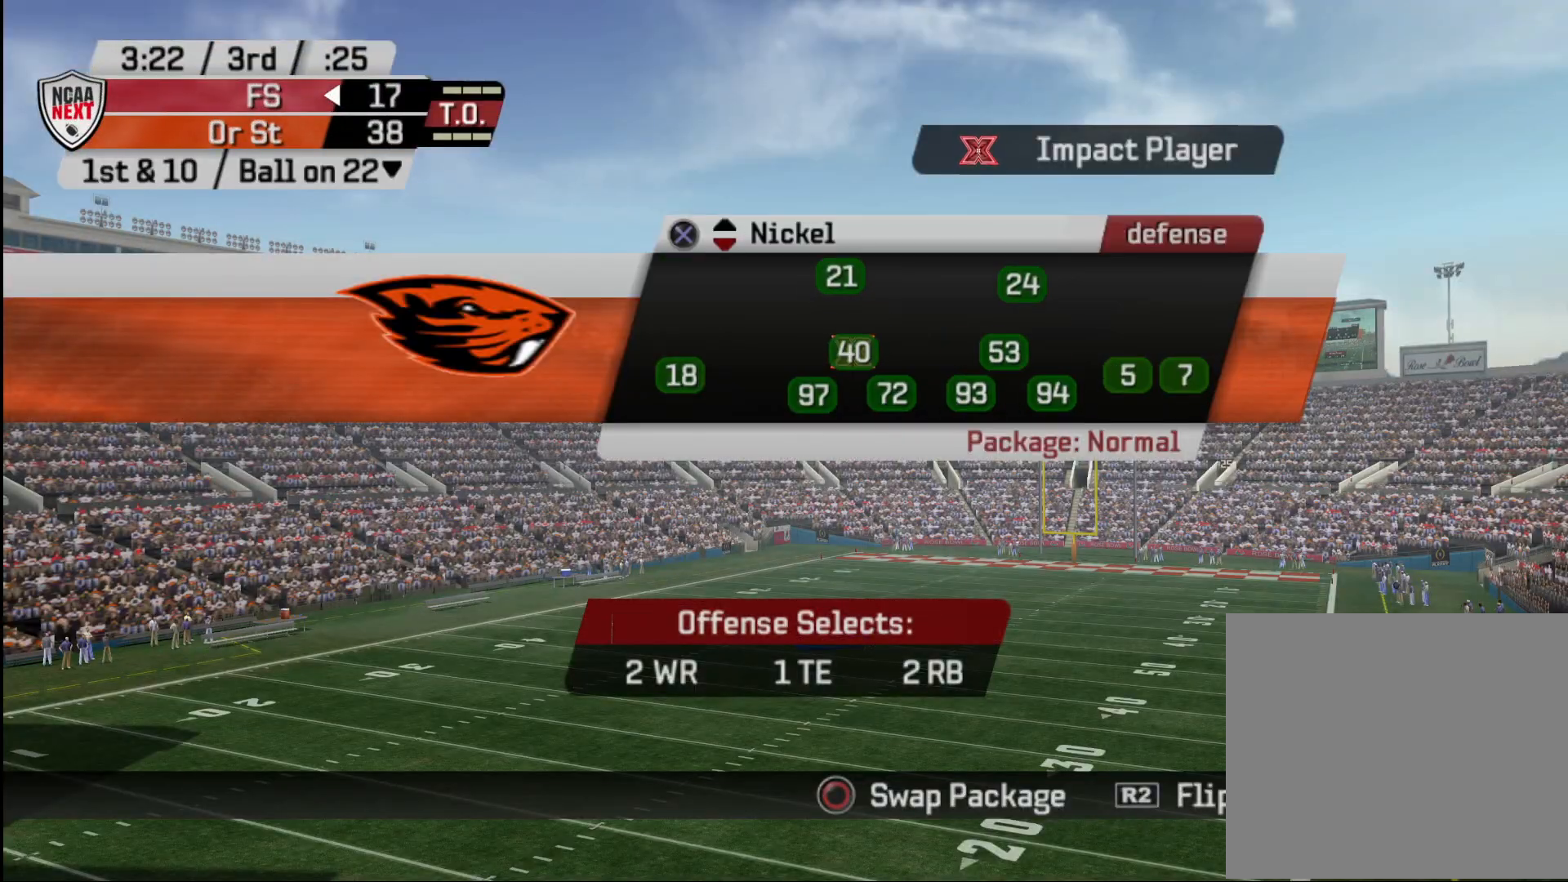
{"buttons": ["DPAD_UP"], "left_stick": "center", "right_stick": "center", "events": [[450, "DPAD_UP", "down"]]}
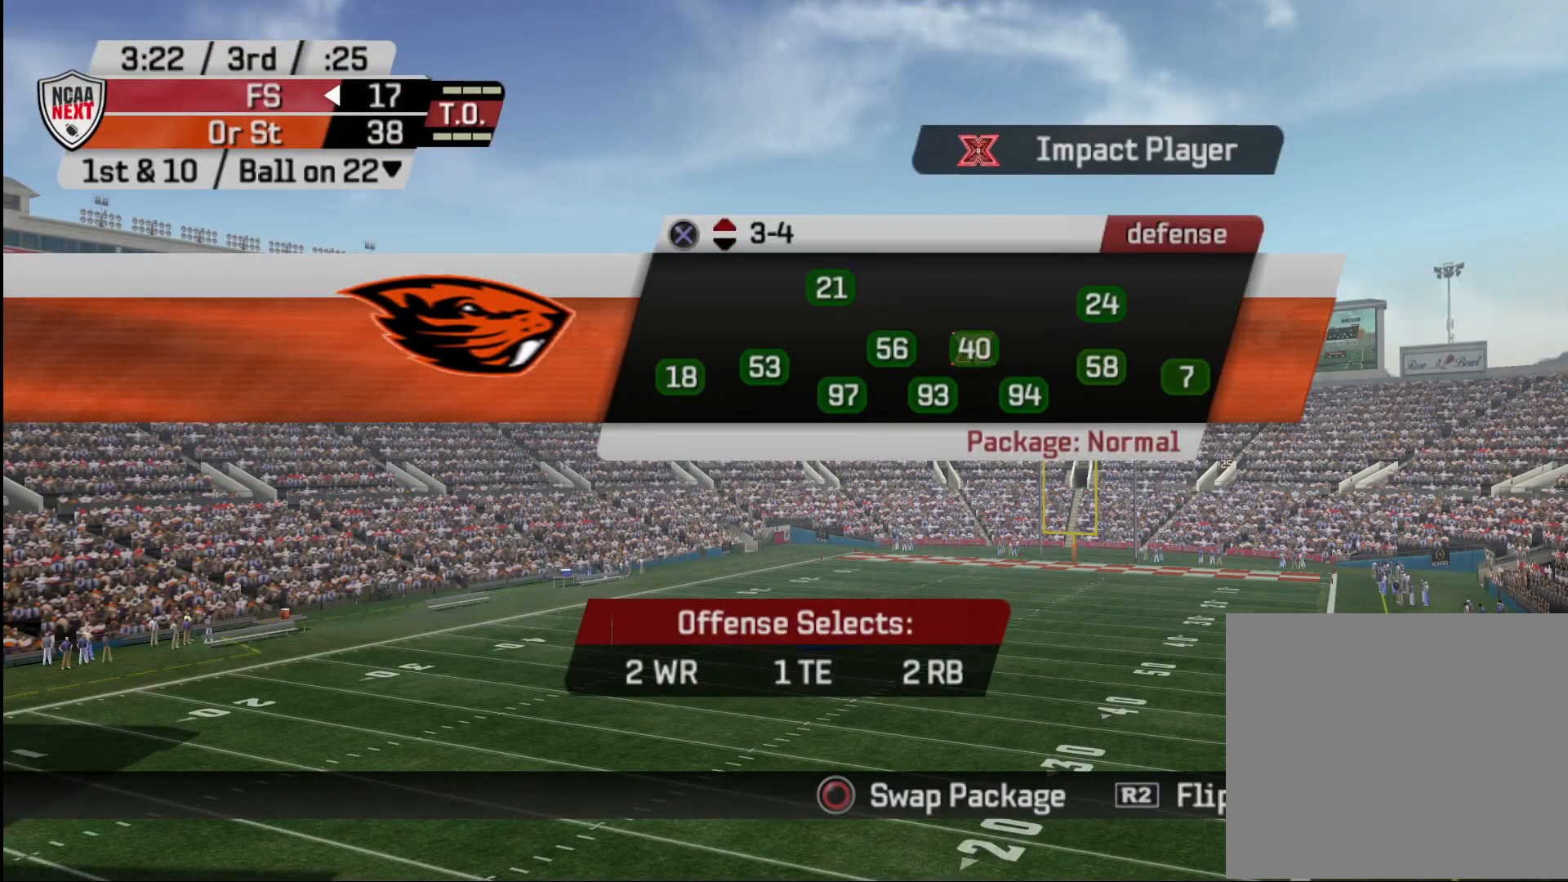
{"buttons": [], "left_stick": "center", "right_stick": "center", "events": [[100, "DPAD_UP", "up"], [267, "CROSS", "down"], [317, "CROSS", "up"], [417, "SQUARE", "down"], [467, "SQUARE", "up"]]}
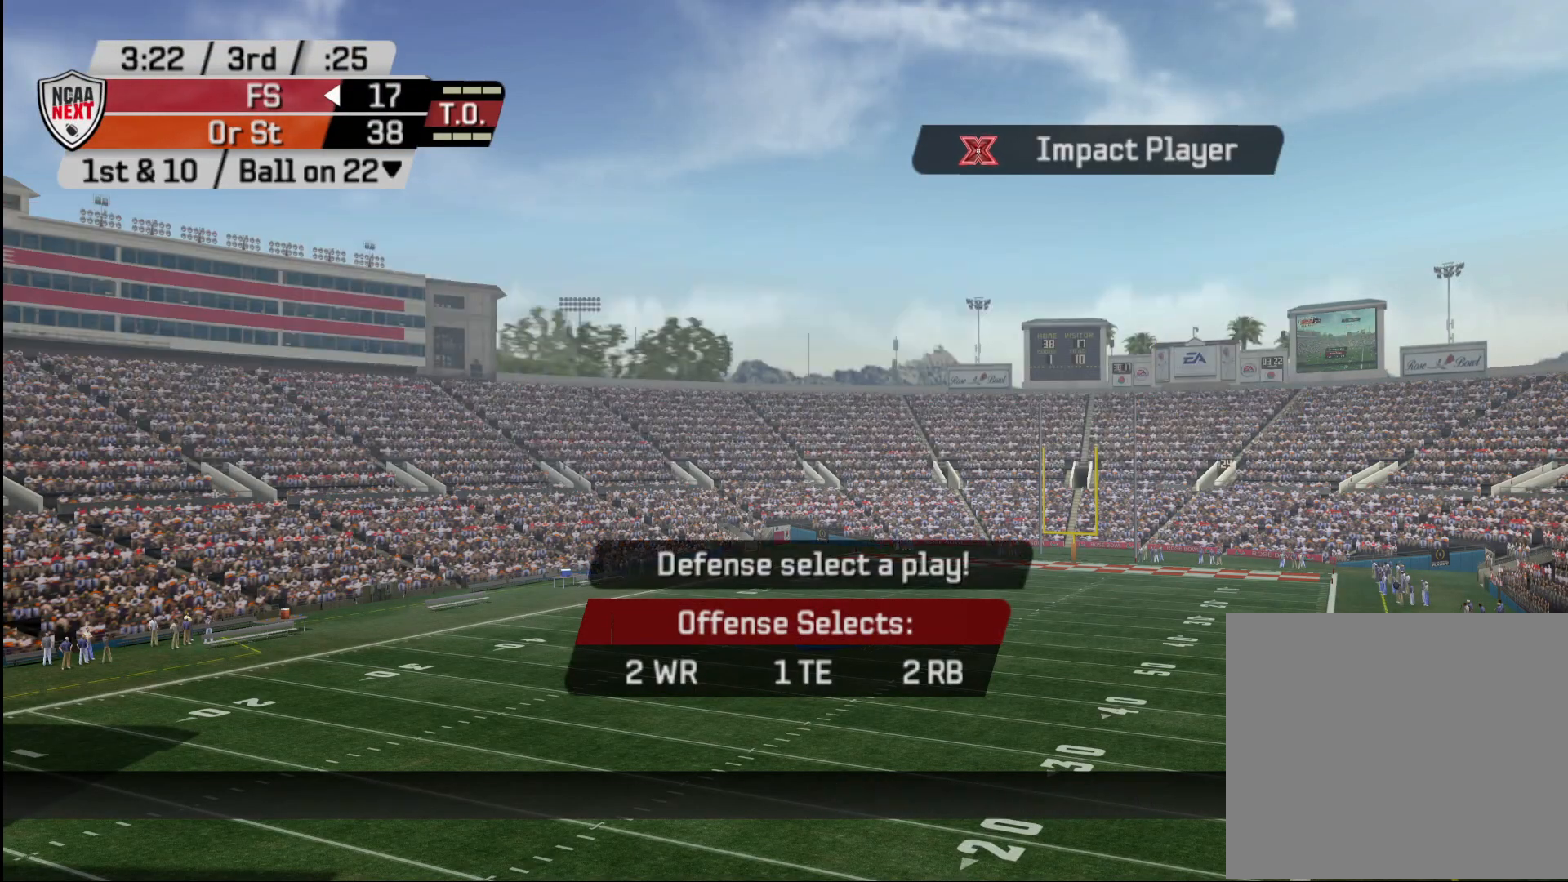
{"buttons": [], "left_stick": "center", "right_stick": "center", "events": [[450, "CIRCLE", "down"], [500, "CIRCLE", "up"]]}
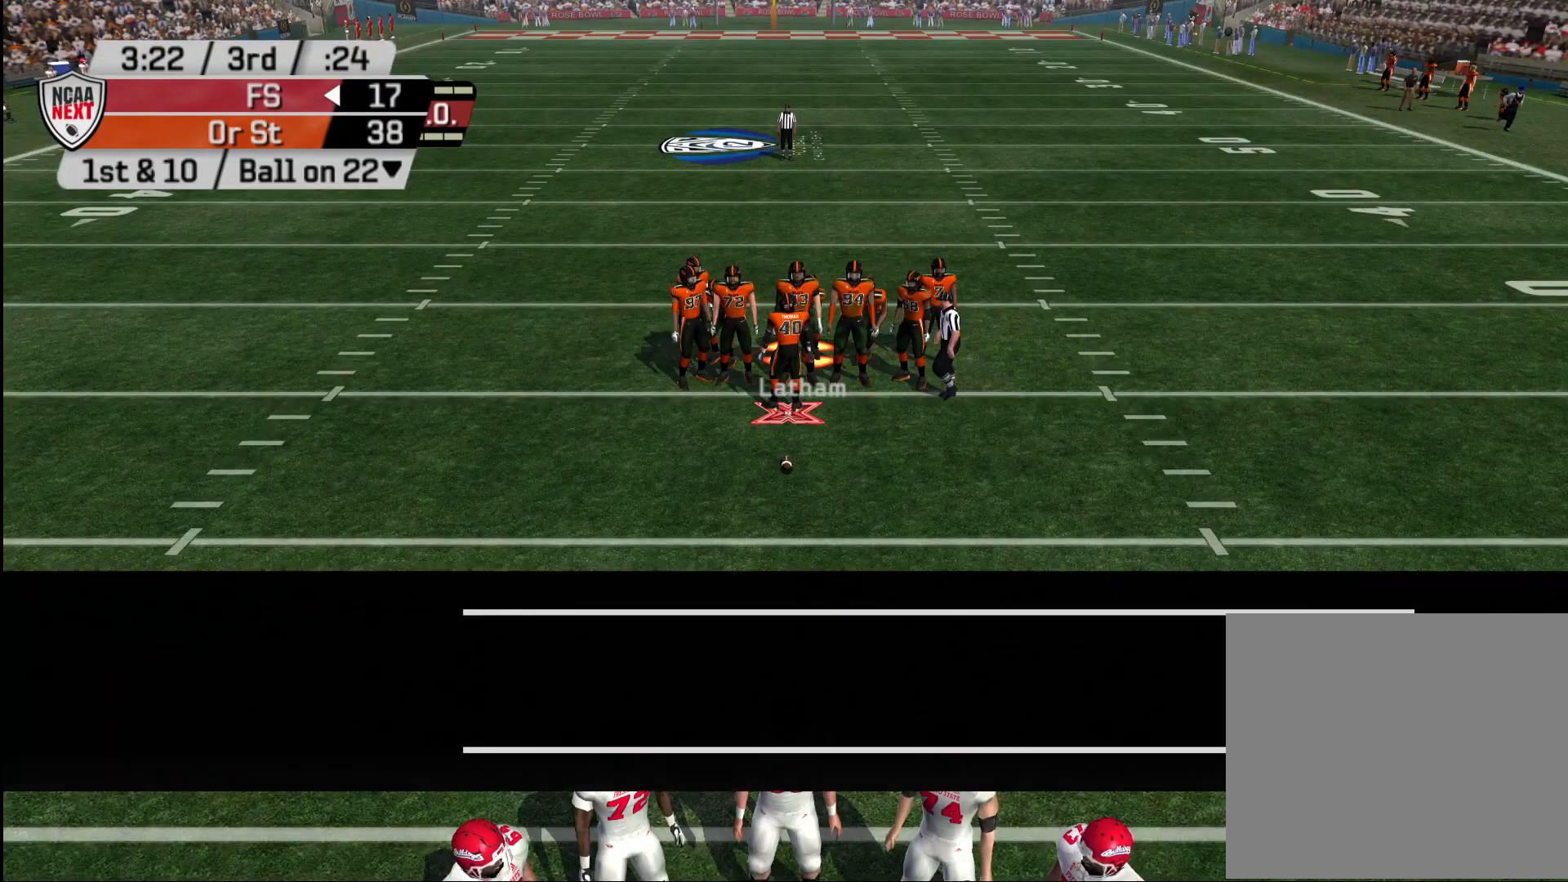
{"buttons": [], "left_stick": "center", "right_stick": "center", "events": []}
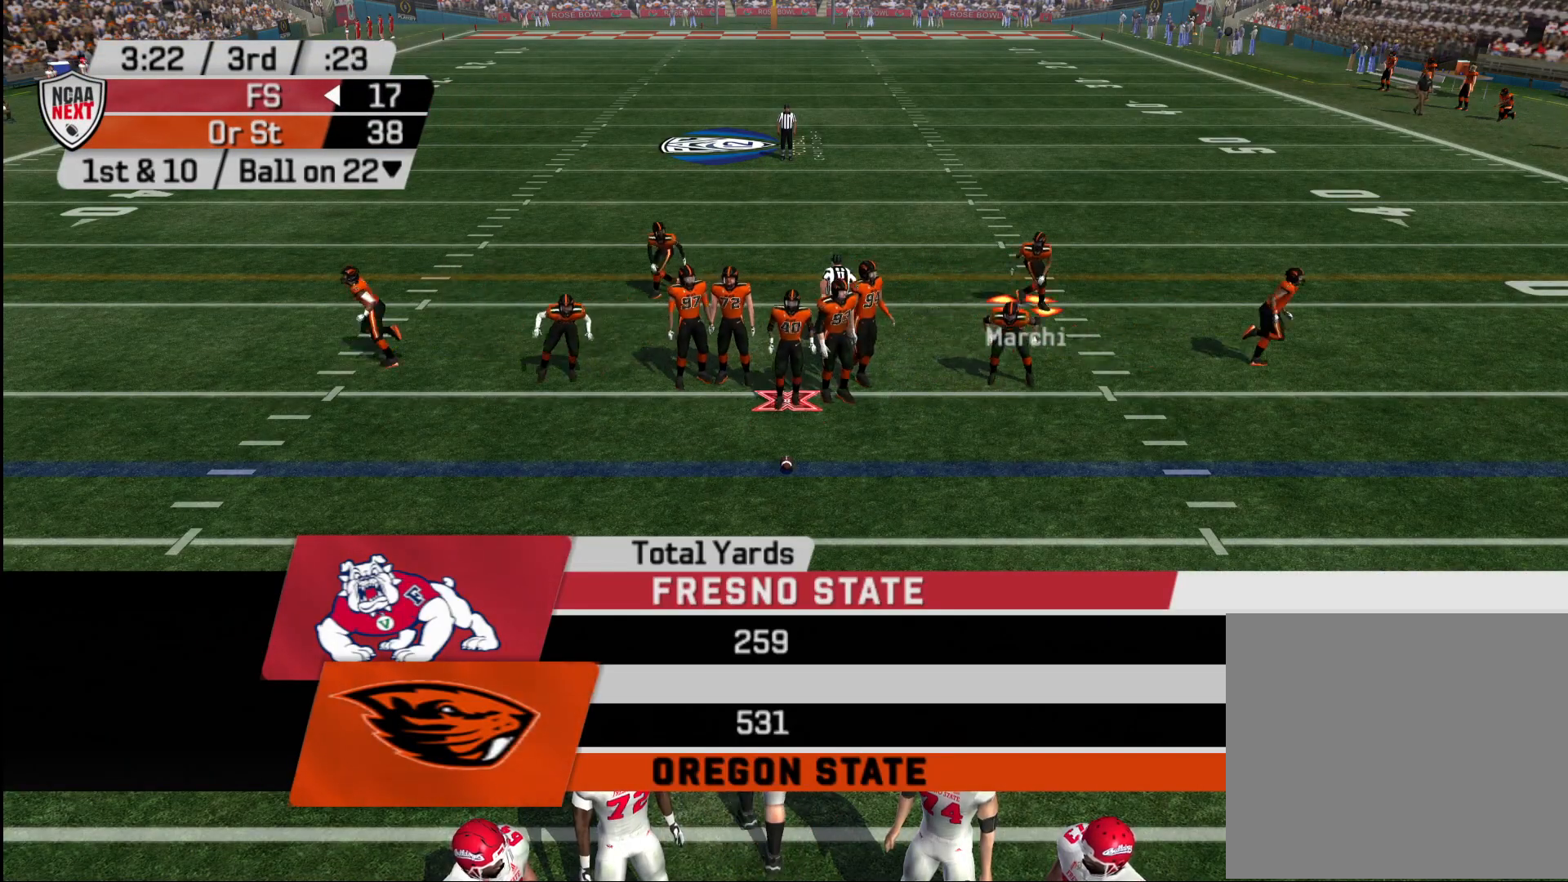
{"buttons": ["L2"], "left_stick": "center", "right_stick": "center", "events": [[433, "L2", "down"]]}
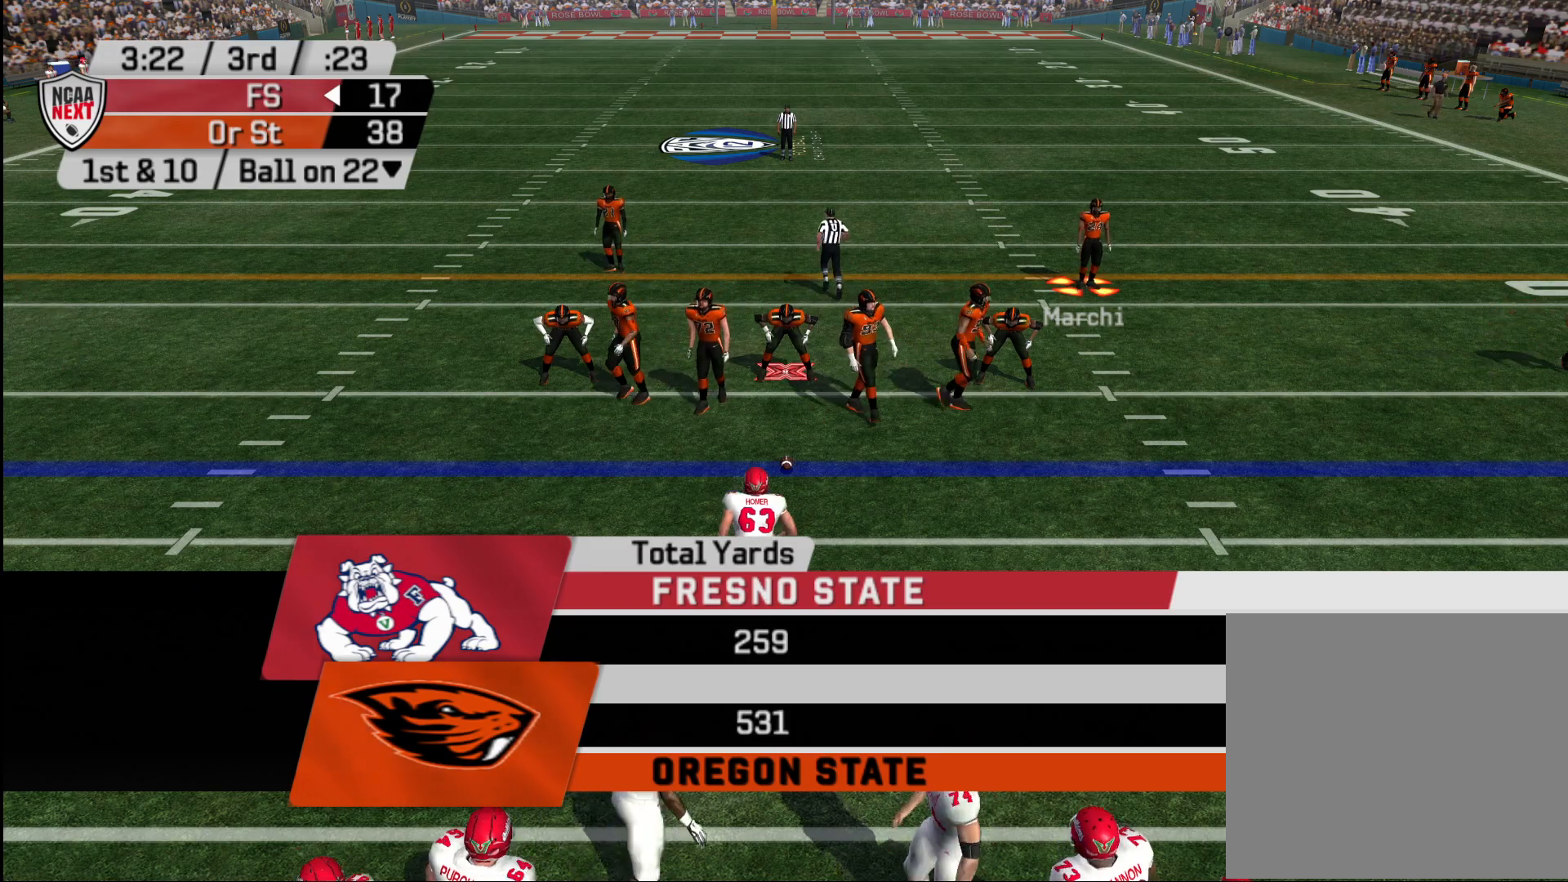
{"buttons": ["L2"], "left_stick": "center", "right_stick": "center", "events": [[50, "L2", "up"], [100, "L2", "down"], [233, "L2", "up"], [283, "L2", "down"]]}
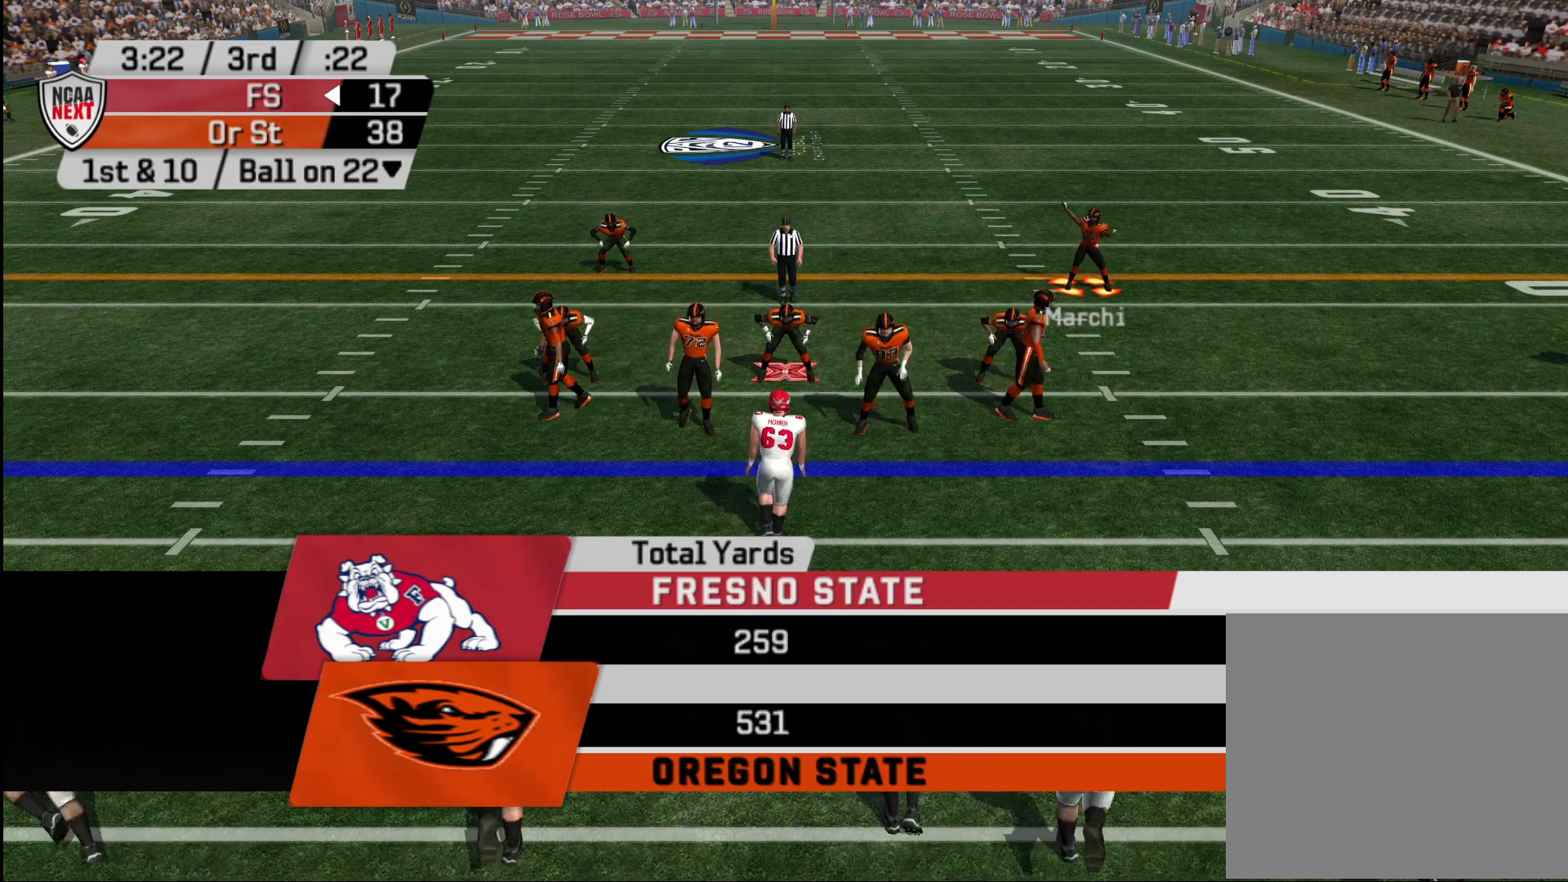
{"buttons": ["R2"], "left_stick": "center", "right_stick": "center", "events": [[50, "L2", "up"], [100, "R2", "down"]]}
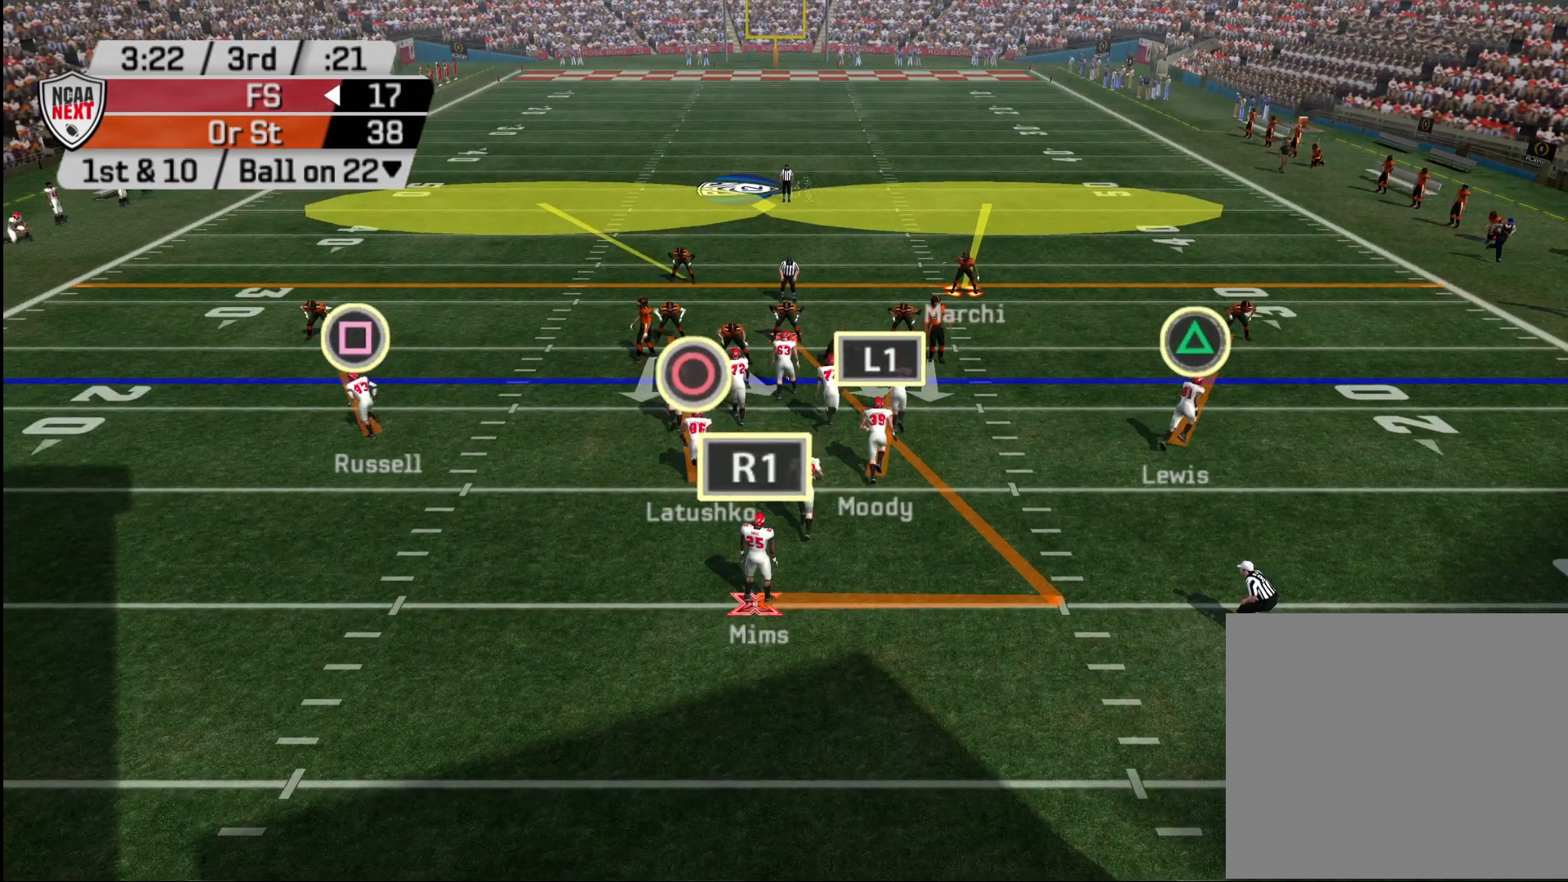
{"buttons": ["DPAD_DOWN"], "left_stick": "center", "right_stick": "center", "events": [[150, "left_stick", "up-left"], [267, "R2", "up"], [317, "left_stick", "center"], [367, "TRIANGLE", "down"], [450, "TRIANGLE", "up"], [500, "DPAD_DOWN", "down"]]}
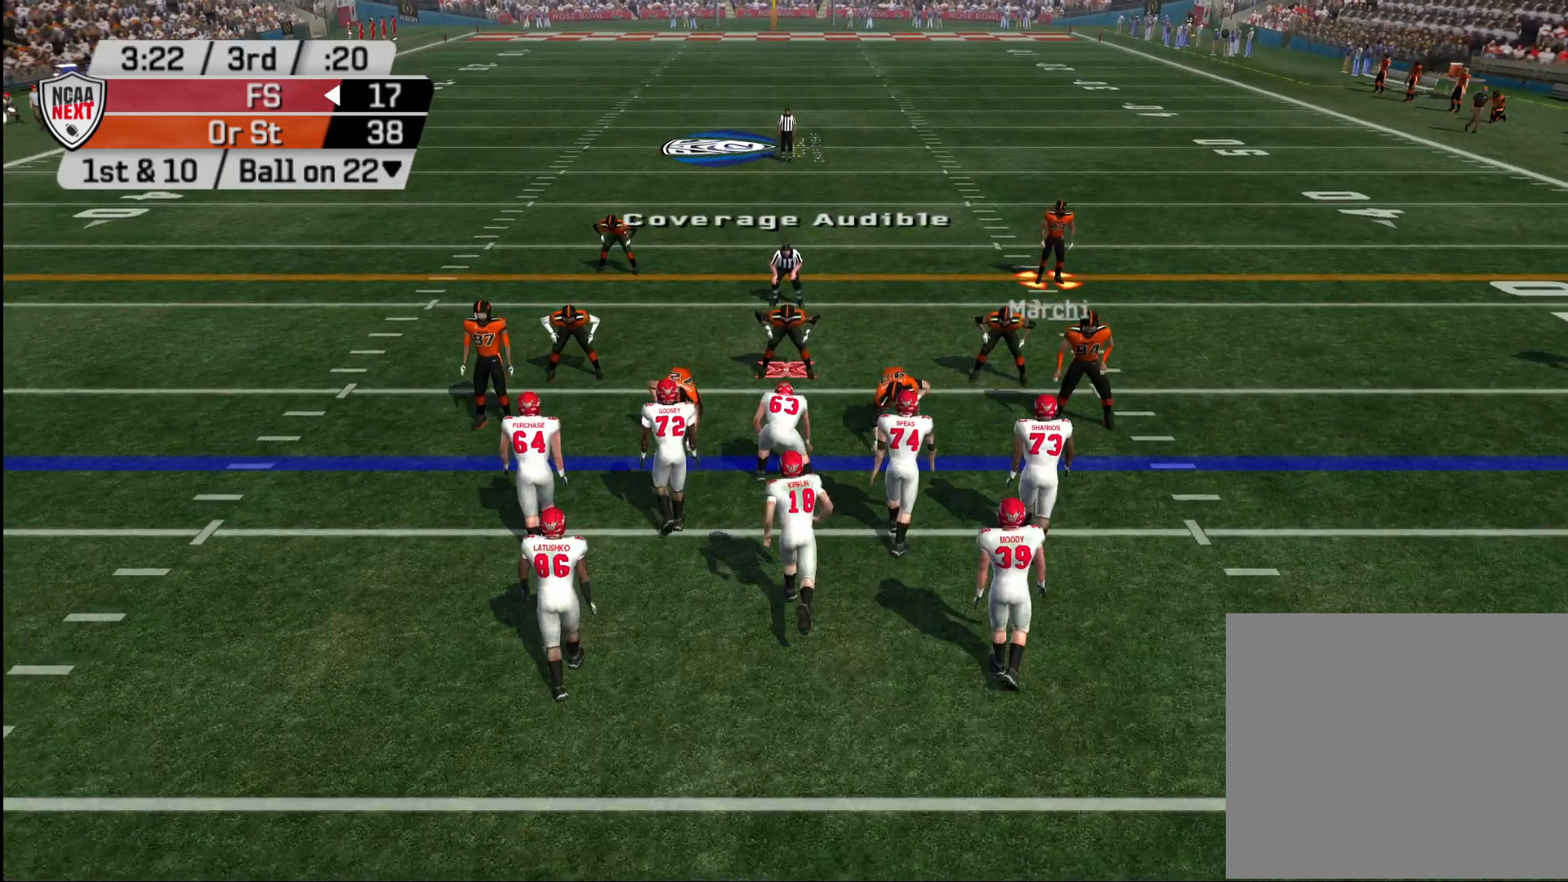
{"buttons": [], "left_stick": "center", "right_stick": "center", "events": [[83, "DPAD_DOWN", "up"], [167, "L2", "down"], [467, "L2", "up"]]}
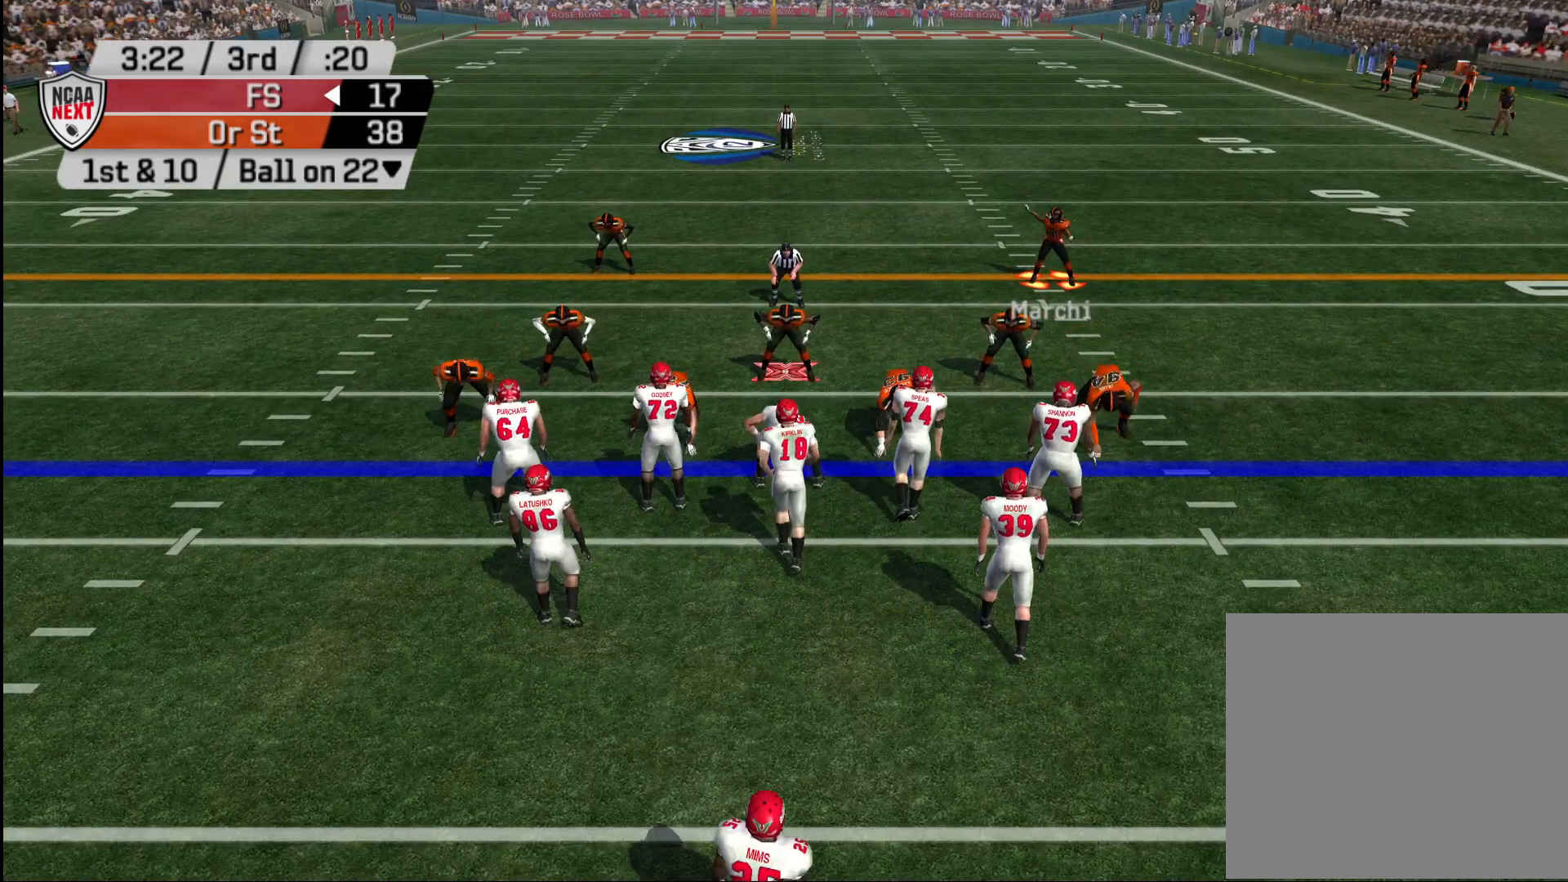
{"buttons": [], "left_stick": "down", "right_stick": "center", "events": [[83, "left_stick", "down-right"], [333, "left_stick", "down"]]}
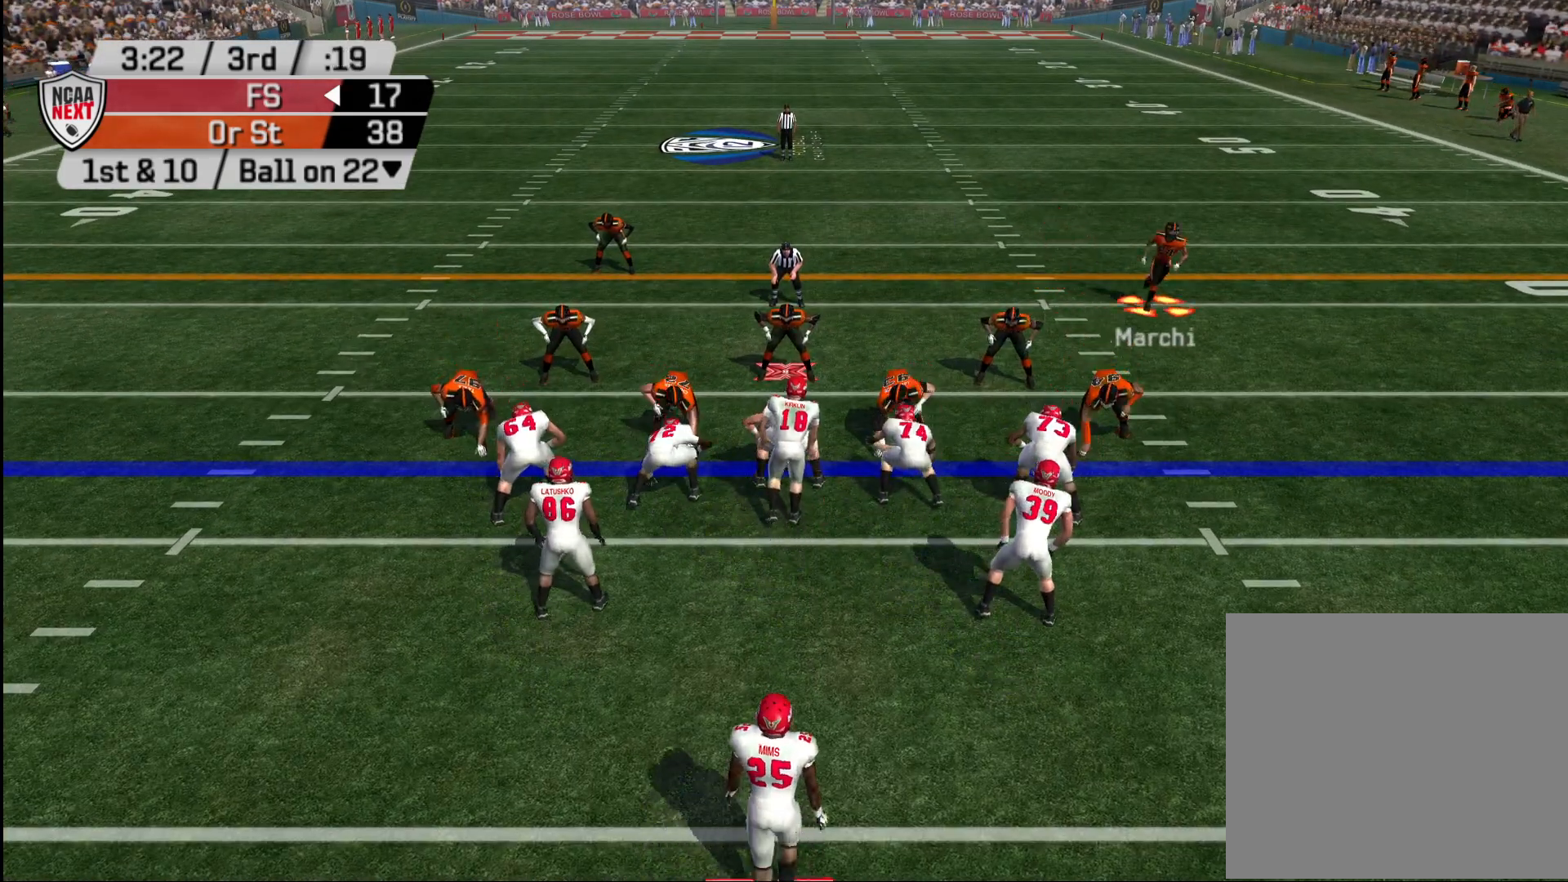
{"buttons": [], "left_stick": "center", "right_stick": "center", "events": [[333, "left_stick", "center"]]}
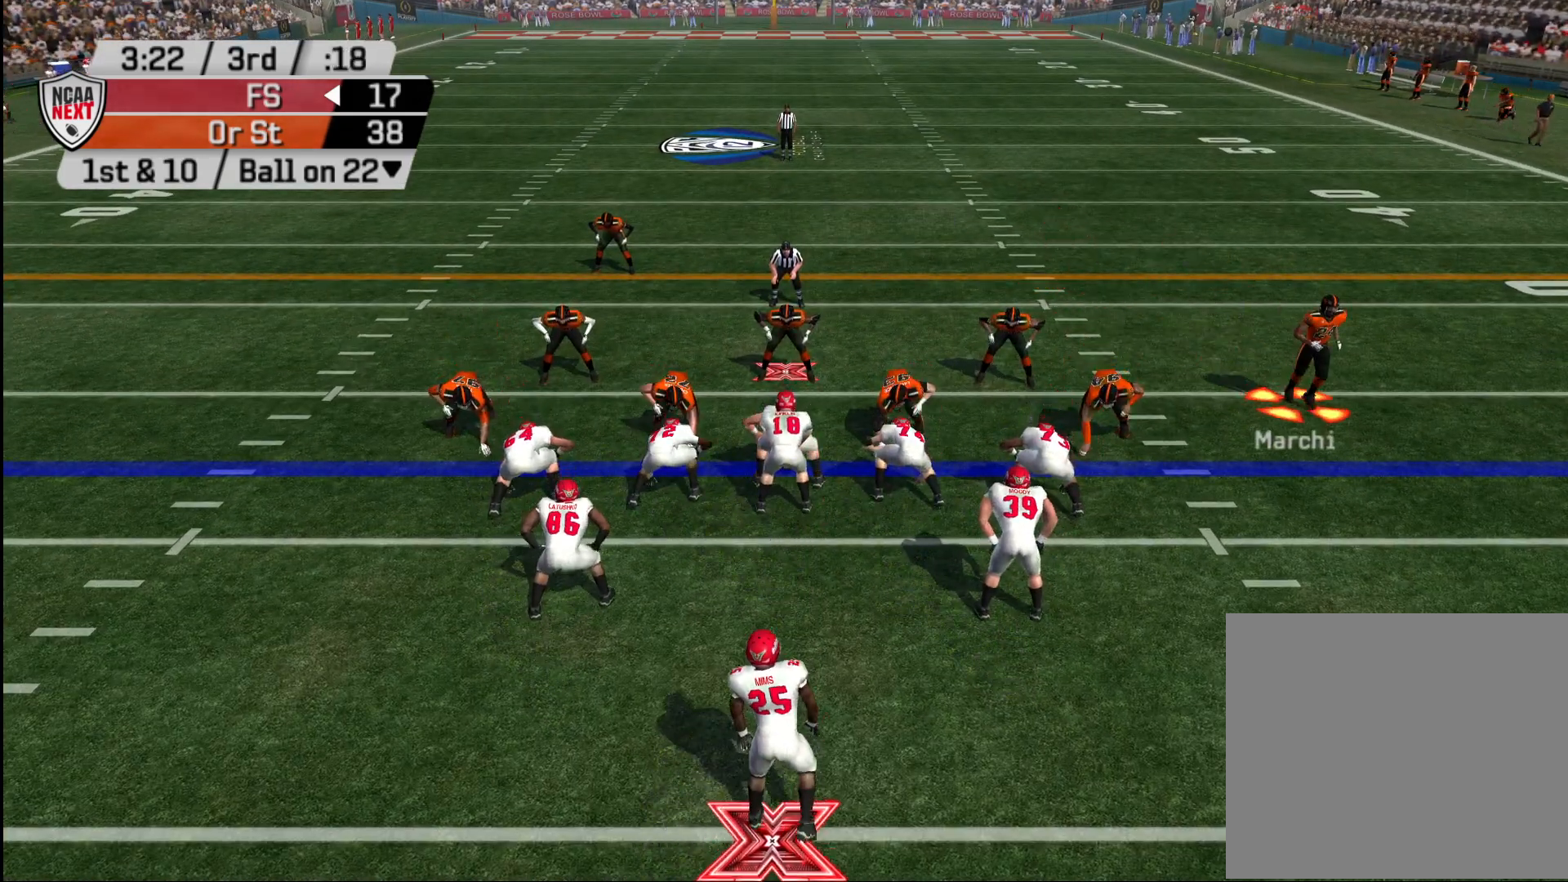
{"buttons": [], "left_stick": "center", "right_stick": "center", "events": [[150, "left_stick", "down"], [300, "left_stick", "center"], [400, "L2", "down"], [500, "L2", "up"]]}
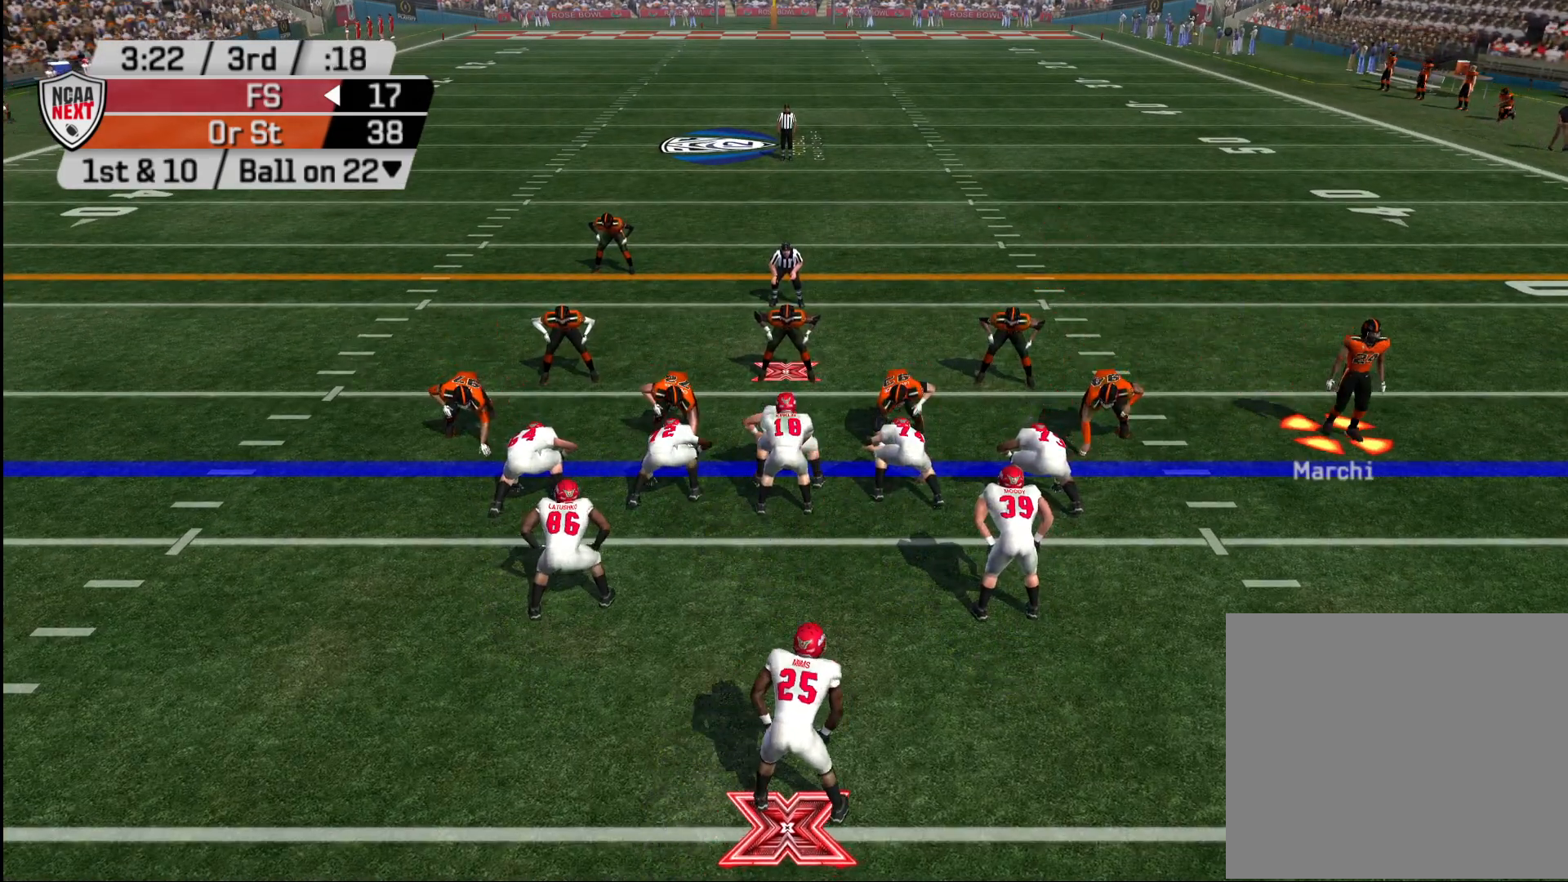
{"buttons": [], "left_stick": "center", "right_stick": "center", "events": [[67, "L2", "down"], [167, "L2", "up"], [233, "L2", "down"], [300, "L2", "up"]]}
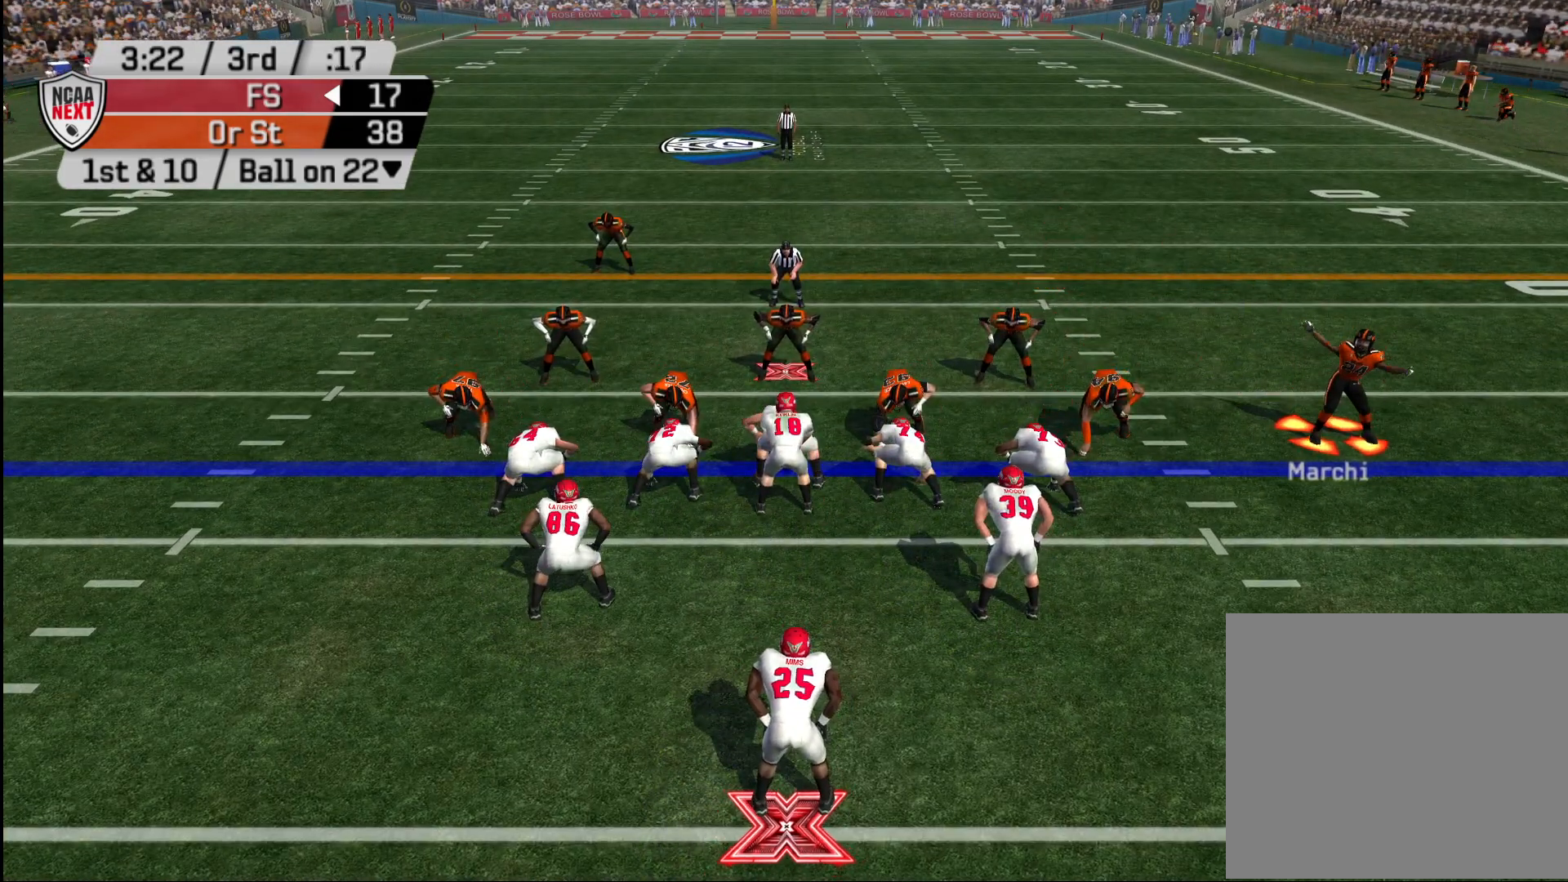
{"buttons": ["L2"], "left_stick": "center", "right_stick": "center", "events": [[100, "left_stick", "up-left"], [200, "left_stick", "center"], [367, "L2", "down"]]}
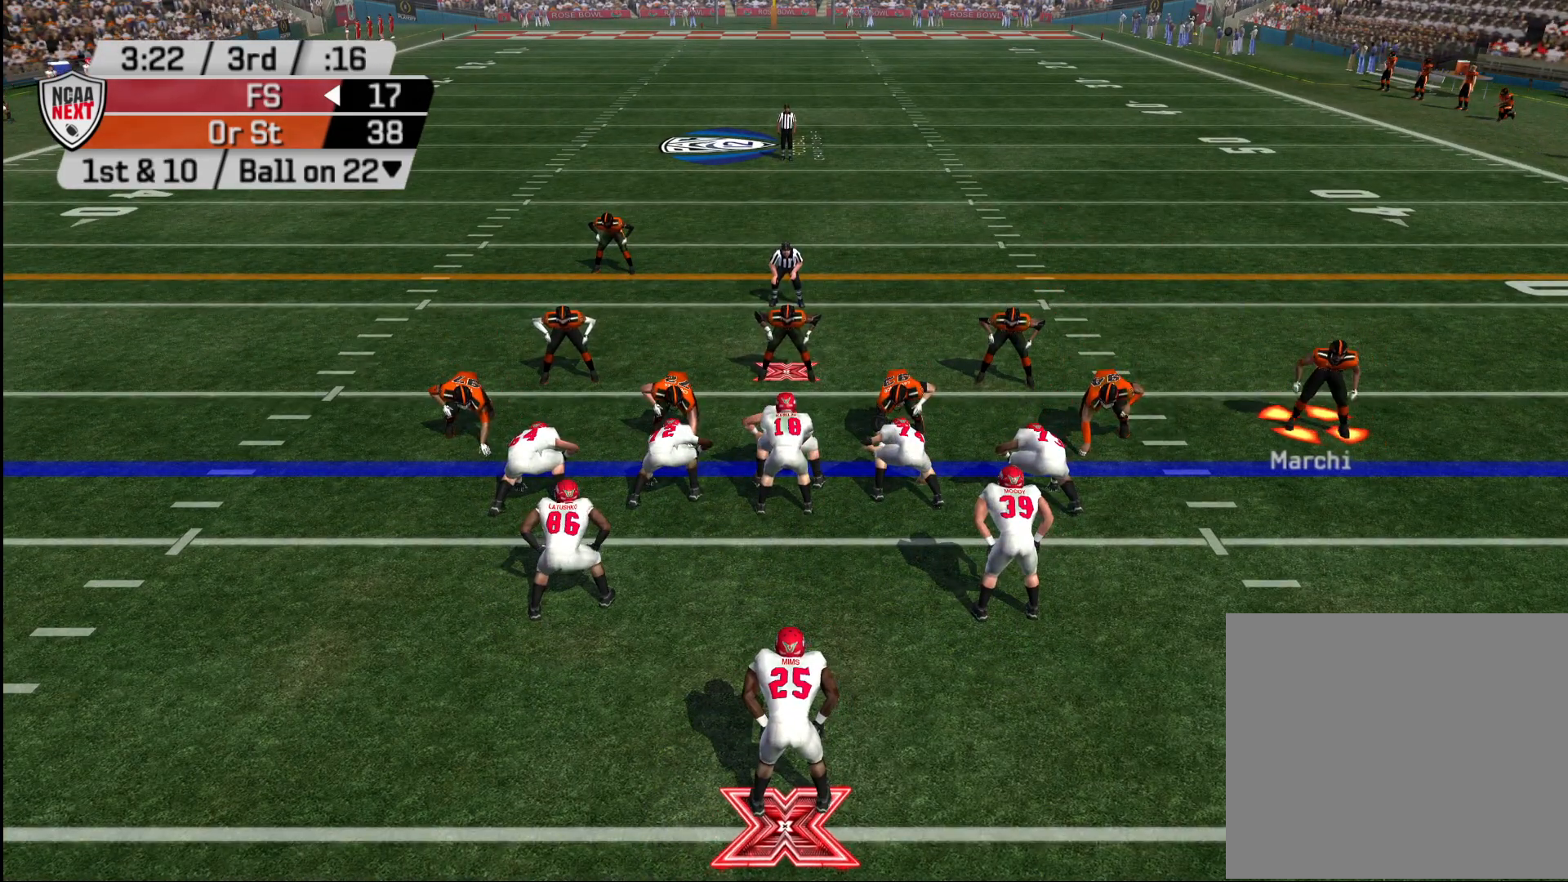
{"buttons": [], "left_stick": "center", "right_stick": "center", "events": [[83, "L2", "up"]]}
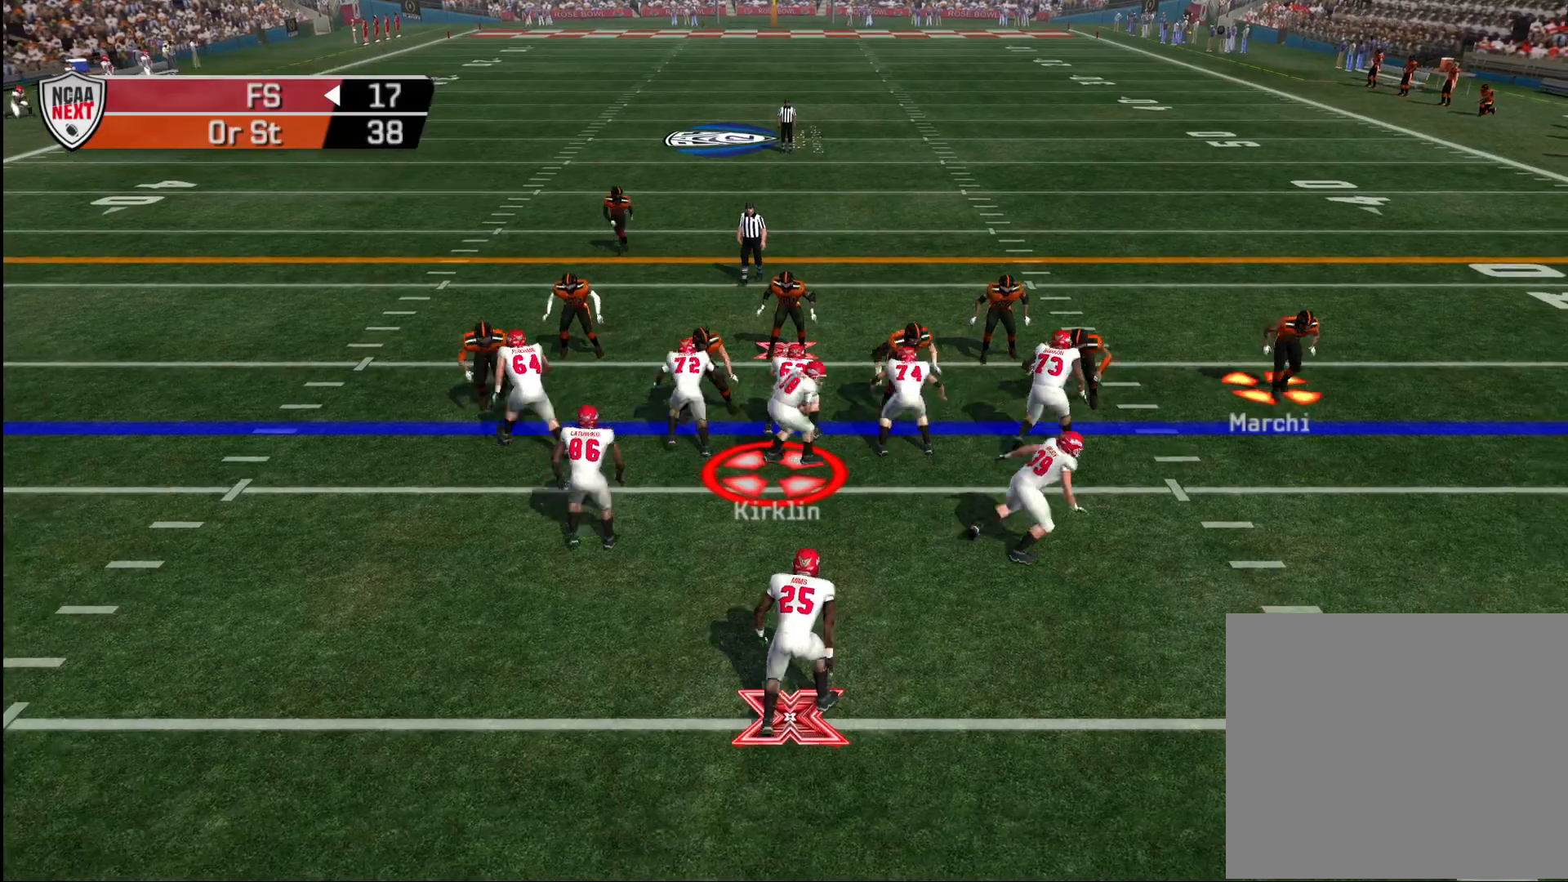
{"buttons": [], "left_stick": "left", "right_stick": "center", "events": [[167, "left_stick", "up-left"], [283, "left_stick", "center"], [350, "left_stick", "down"], [450, "left_stick", "left"]]}